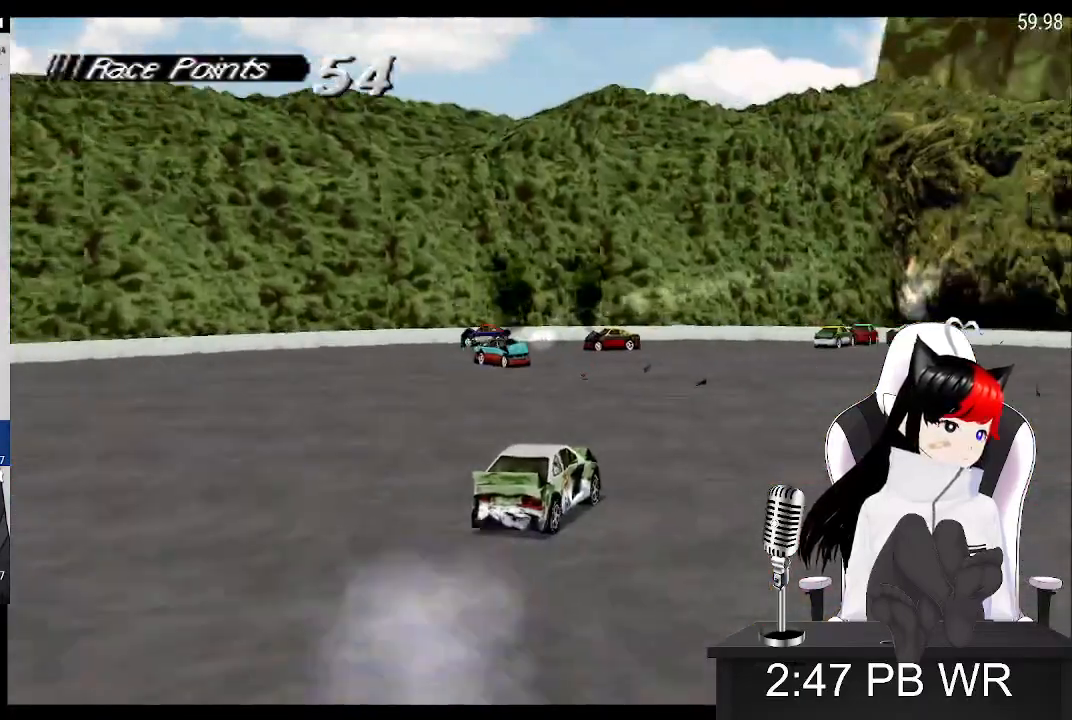
Gameplay with a controller (PlayStation layout); each line is a JSON object with the inputs held at the frame after it. "events" lists button and stick changes between this image and that frame as [ms after this image, input, new state], when the widget could be followed in between. Not read: left_stick right_stick.
{"buttons": ["CROSS", "DPAD_RIGHT"], "events": []}
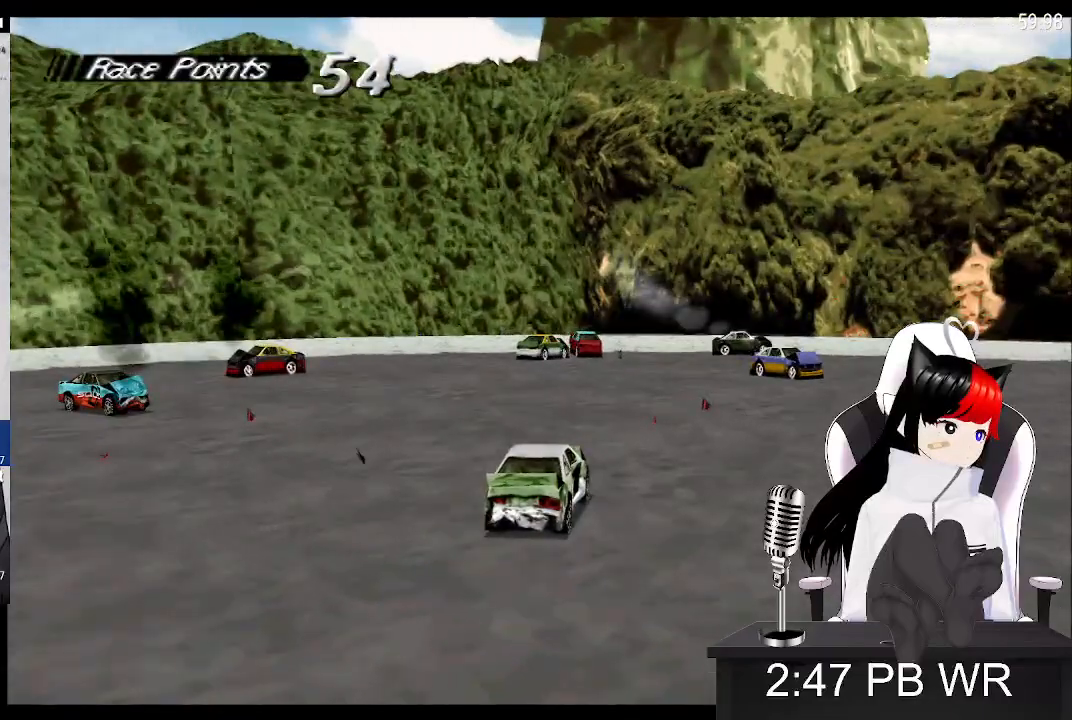
{"buttons": ["CROSS", "DPAD_RIGHT"], "events": []}
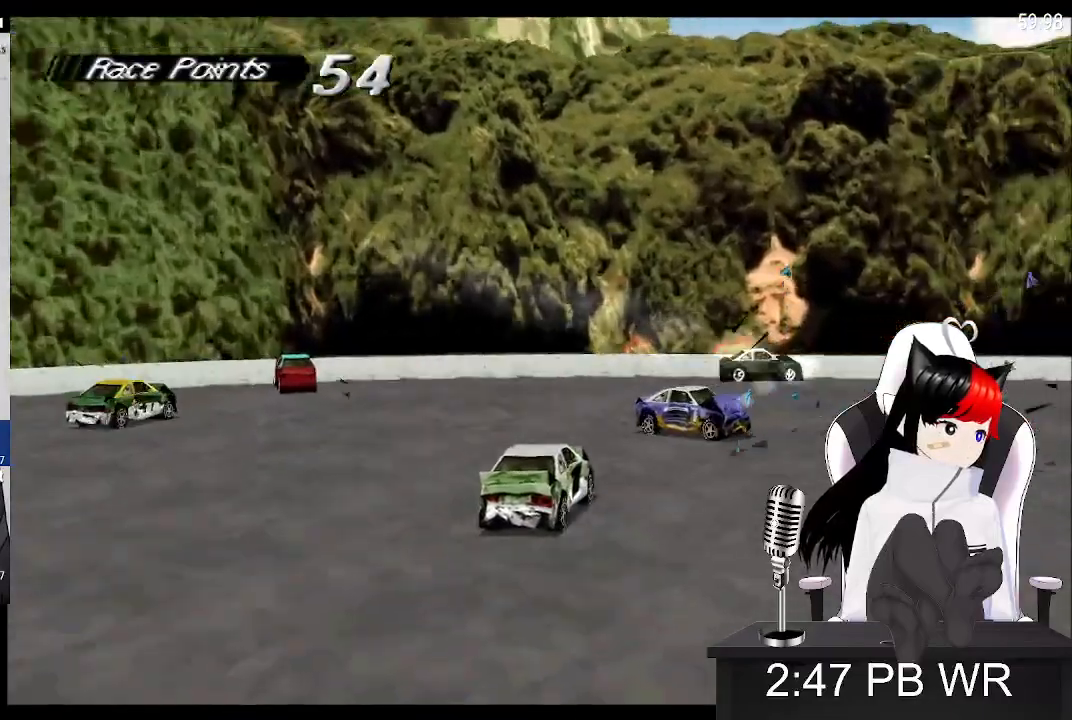
{"buttons": ["CROSS", "DPAD_RIGHT"], "events": []}
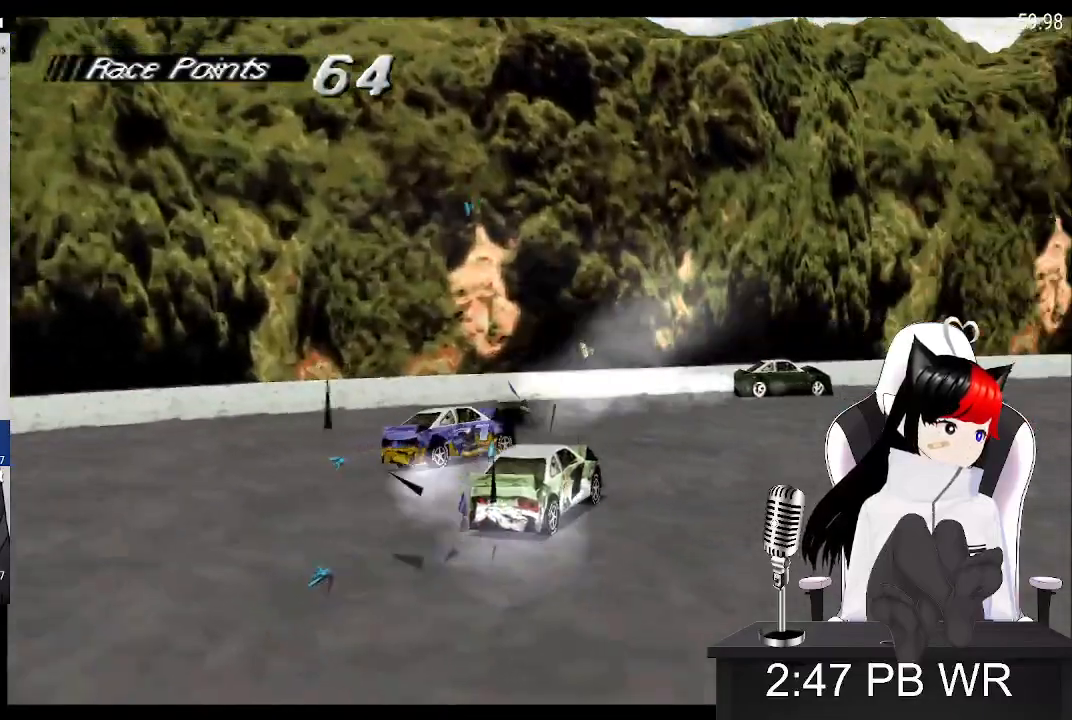
{"buttons": ["CROSS", "DPAD_RIGHT"], "events": []}
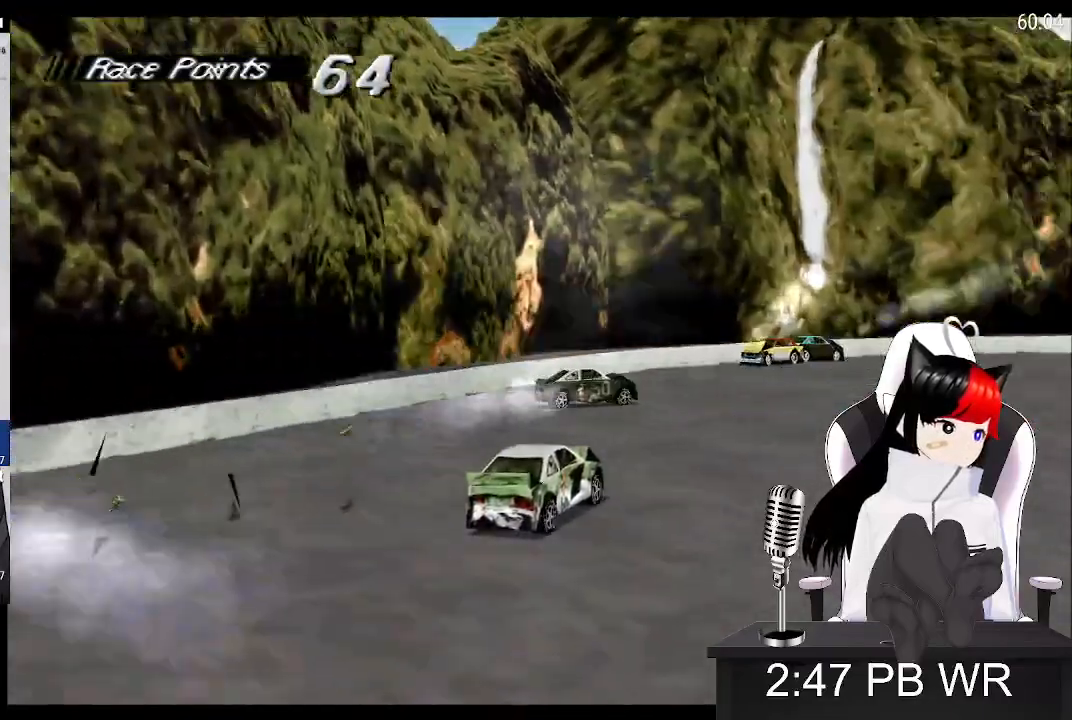
{"buttons": ["CROSS", "DPAD_LEFT"]}